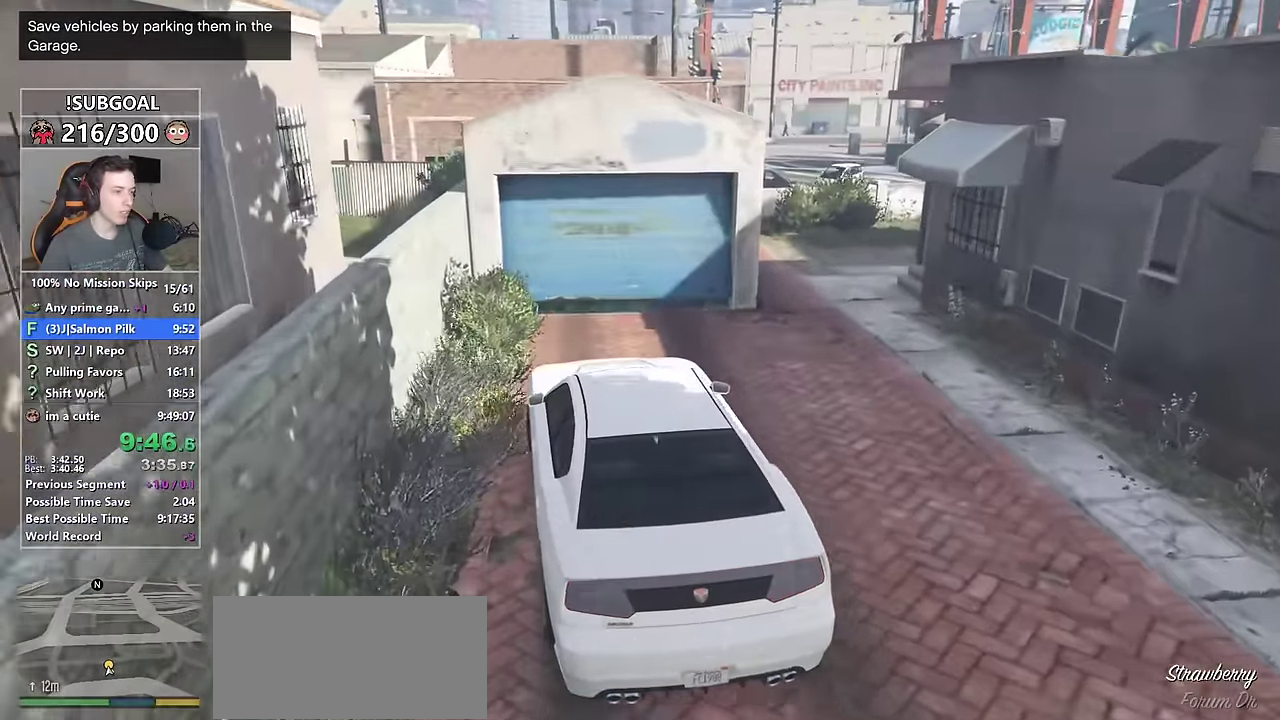
Gameplay with keyboard and mouse; each line is a JSON object with the keys and mouse buttons held at the frame after it. "events" lists presses ("down") and releases ("up") of "1", "2", "3", "4", "5", "6", "7", "a", "c", "caps_lock", "ctrl", "d", "e", "escape", "f", "f1", "f2", "f3", "g", "num4", "num5", "num6", "p", "q", "r", "return", "s", "shift", "space", "tab", "v", "w", "mouse_left", "mouse_middle", "mouse_right", "mouse_mb4", "mouse_mb5", "mouse_wheel_up" and "mouse_wheel_down" between this image and that frame as [ms after this image, input, new state], when the widget could be followed in between. "mouse_left", "mouse_middle", "mouse_right", "mouse_mb4", "mouse_mb5", "mouse_wheel_up", "mouse_wheel_down" = the "left", "middle", "right", "mb4", "mb5", "wheel_up", "wheel_down" buttons of the "mouse" list. No other keys are recorded. Not read: mouse_move.
{"keys": ["w"], "mouse": [], "events": [[116, "w", "down"]]}
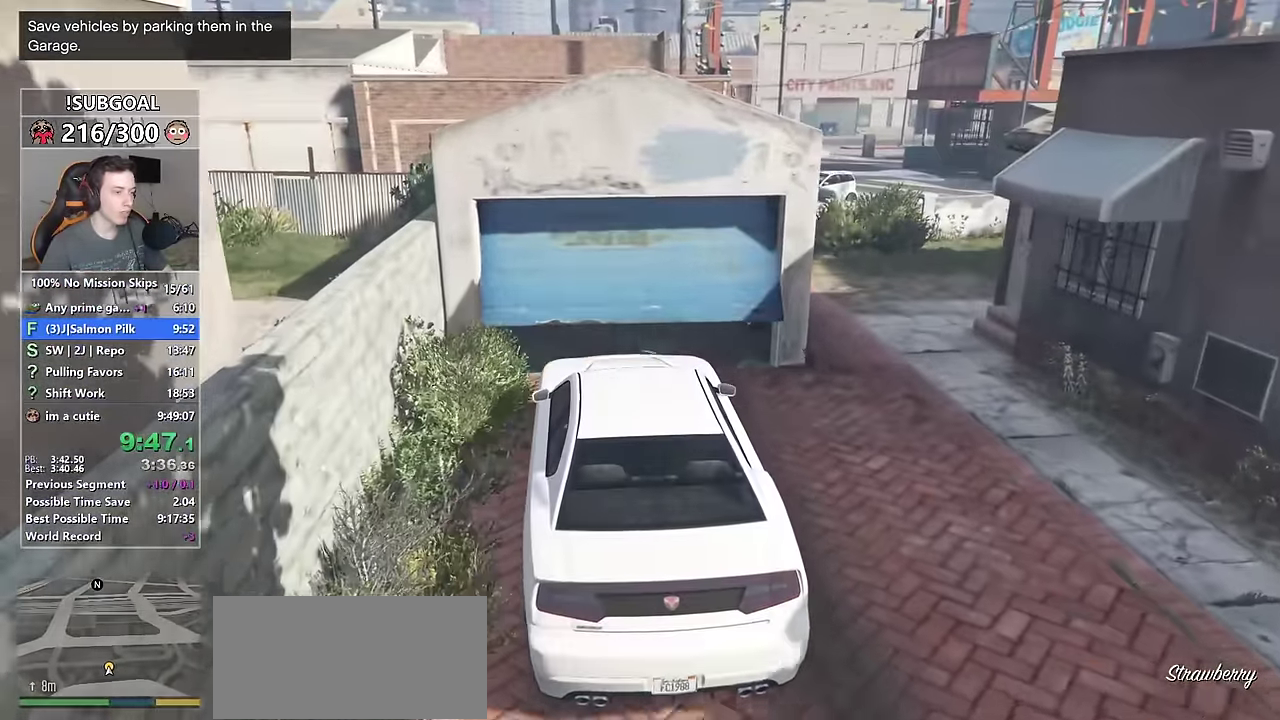
{"keys": ["w"], "mouse": [], "events": []}
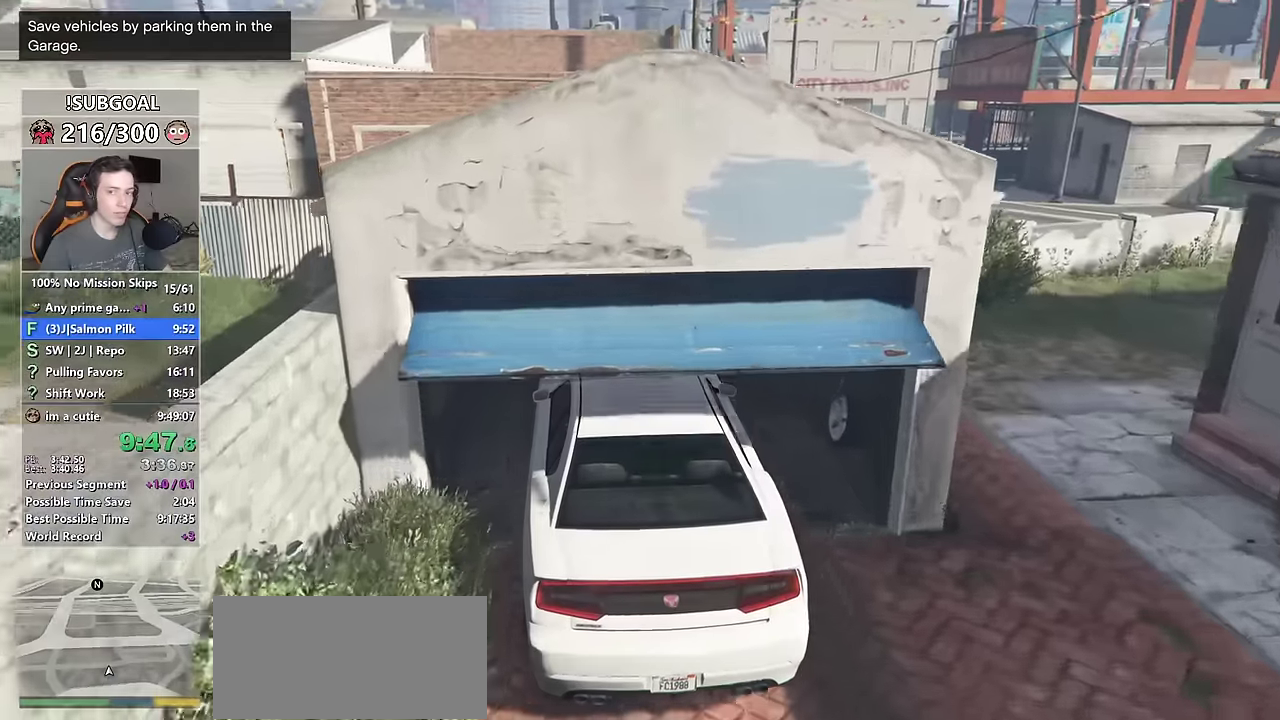
{"keys": [], "mouse": [], "events": [[234, "mouse_left", "down"], [234, "w", "up"], [334, "mouse_left", "up"], [384, "mouse_left", "down"], [467, "mouse_left", "up"]]}
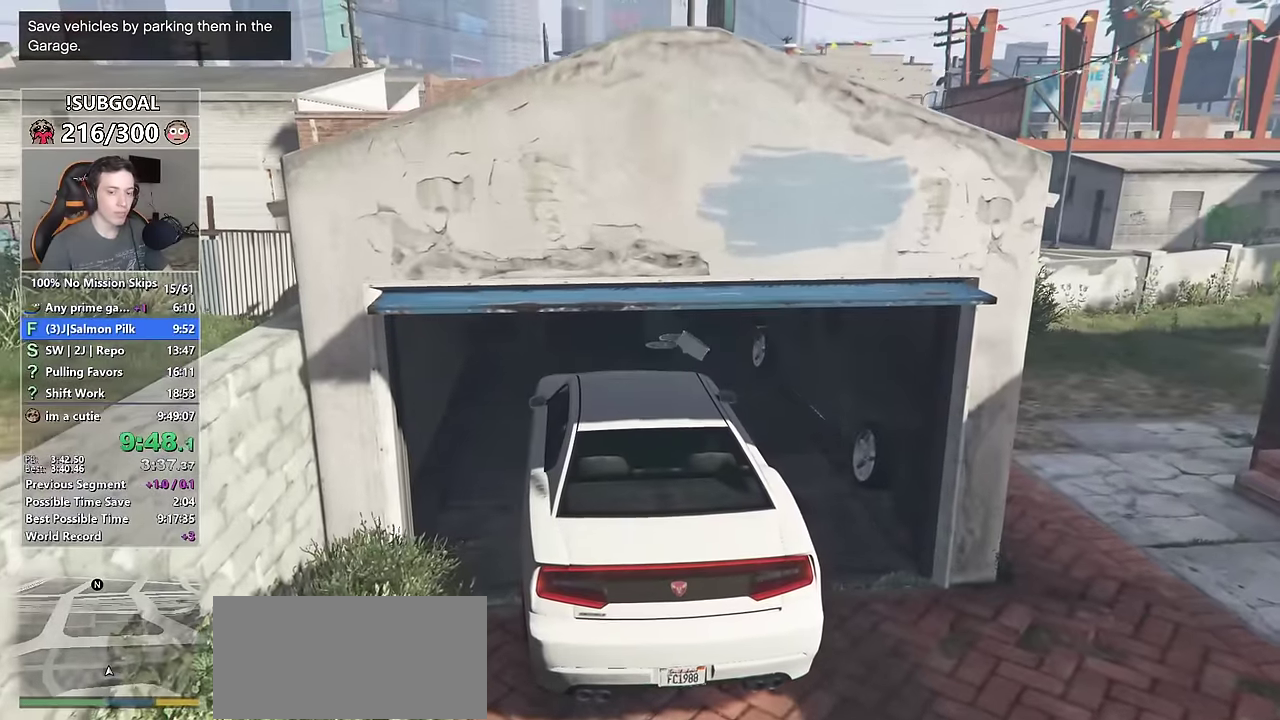
{"keys": [], "mouse": ["left"], "events": [[17, "mouse_left", "down"], [117, "mouse_left", "up"], [150, "mouse_left", "down"], [250, "mouse_left", "up"], [300, "mouse_left", "down"], [384, "mouse_left", "up"], [484, "mouse_left", "down"]]}
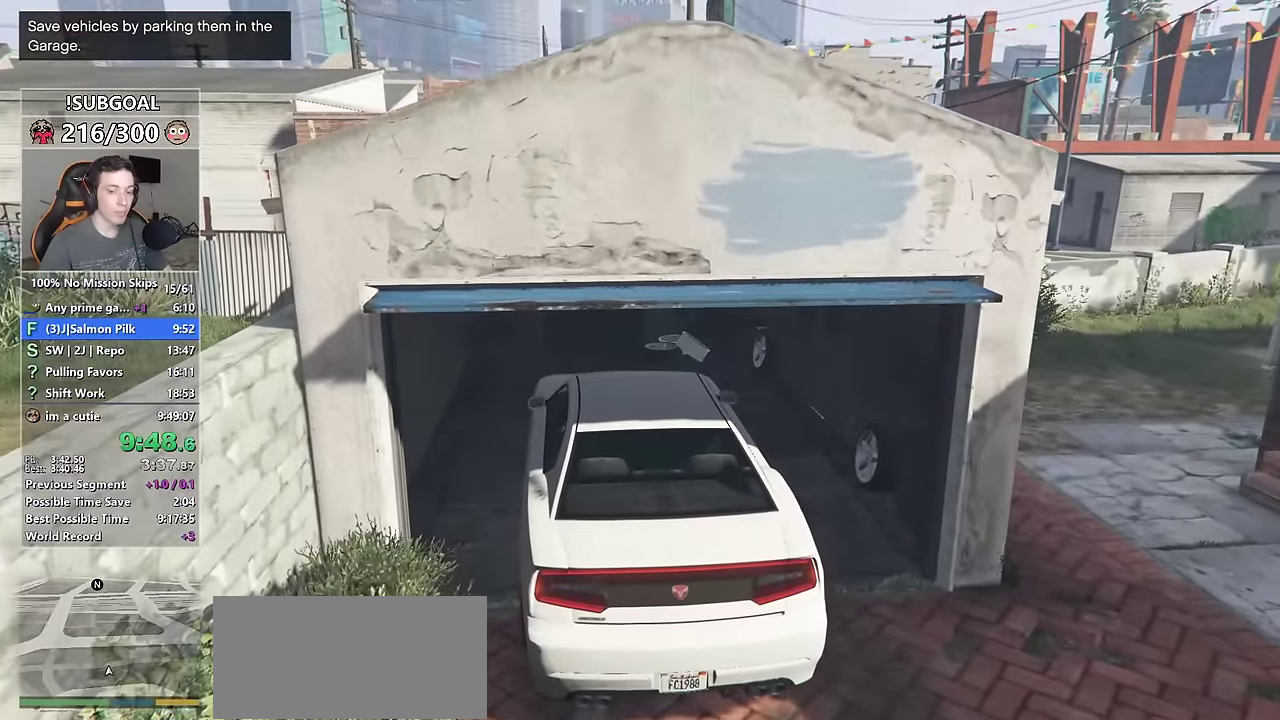
{"keys": [], "mouse": [], "events": [[34, "mouse_left", "up"], [134, "mouse_left", "down"], [217, "mouse_left", "up"], [267, "mouse_left", "down"], [367, "mouse_left", "up"], [400, "mouse_left", "down"], [500, "mouse_left", "up"]]}
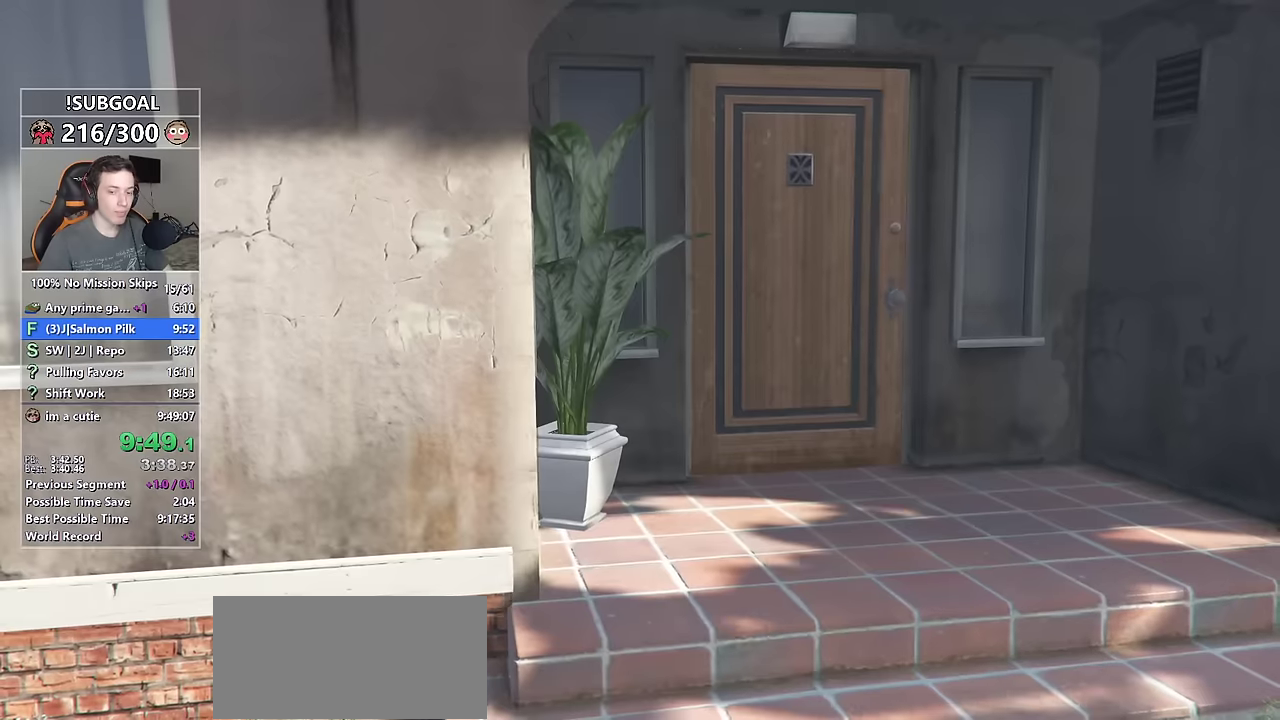
{"keys": [], "mouse": [], "events": [[50, "mouse_left", "down"], [150, "mouse_left", "up"], [200, "mouse_left", "down"], [284, "mouse_left", "up"], [384, "mouse_left", "down"], [467, "mouse_left", "up"]]}
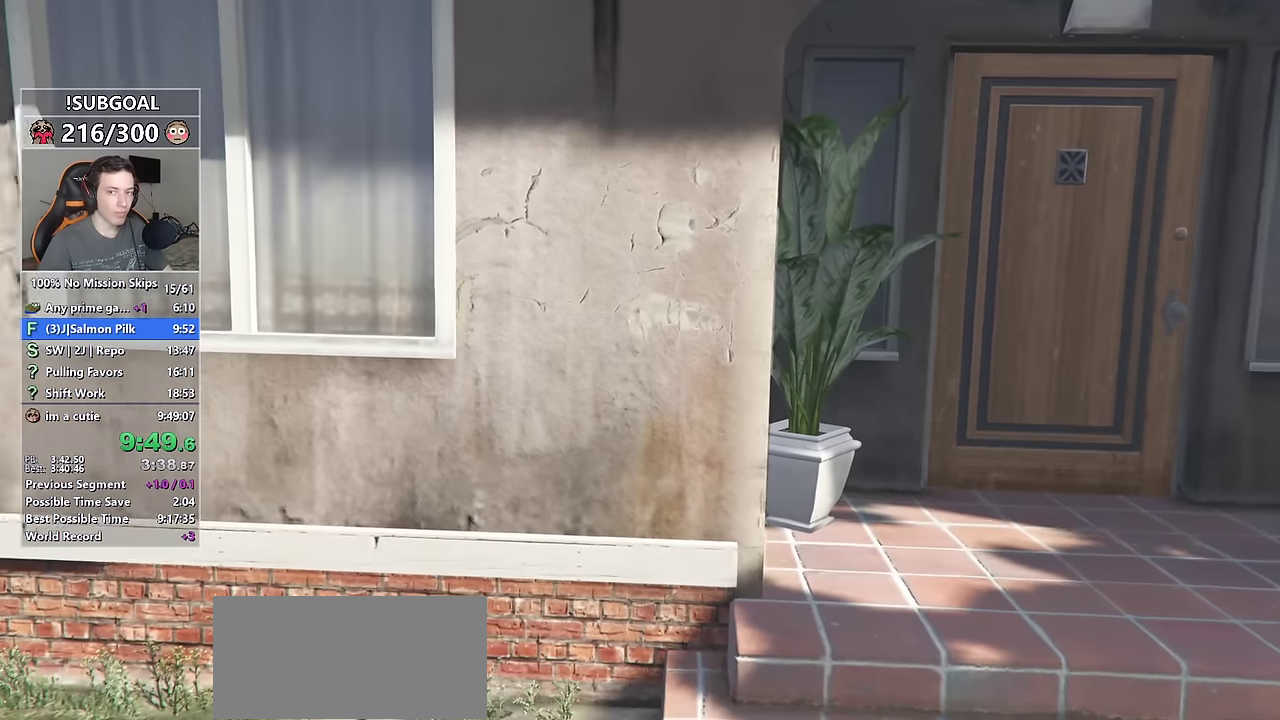
{"keys": [], "mouse": ["left"], "events": [[17, "mouse_left", "down"], [117, "mouse_left", "up"], [150, "mouse_left", "down"], [250, "mouse_left", "up"], [300, "mouse_left", "down"], [400, "mouse_left", "up"], [450, "mouse_left", "down"]]}
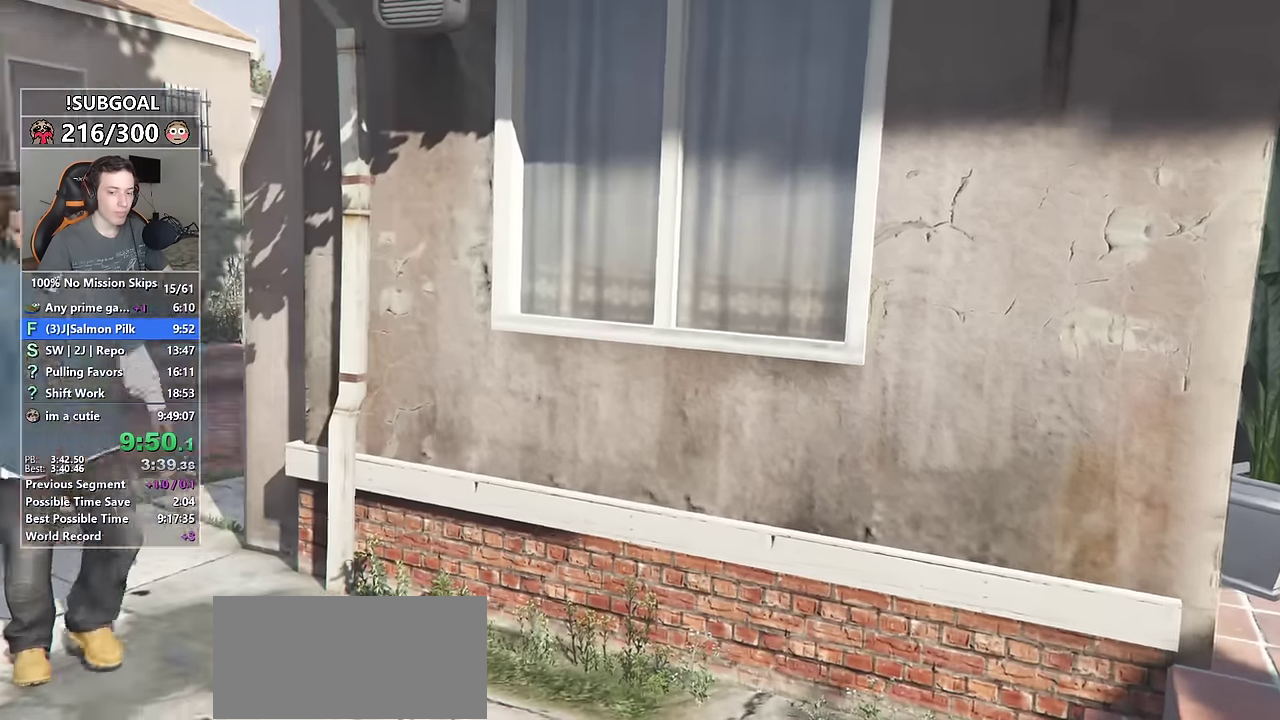
{"keys": [], "mouse": ["left"], "events": [[84, "mouse_left", "up"], [134, "mouse_left", "down"], [217, "mouse_left", "up"], [267, "mouse_left", "down"], [400, "mouse_left", "up"], [450, "mouse_left", "down"]]}
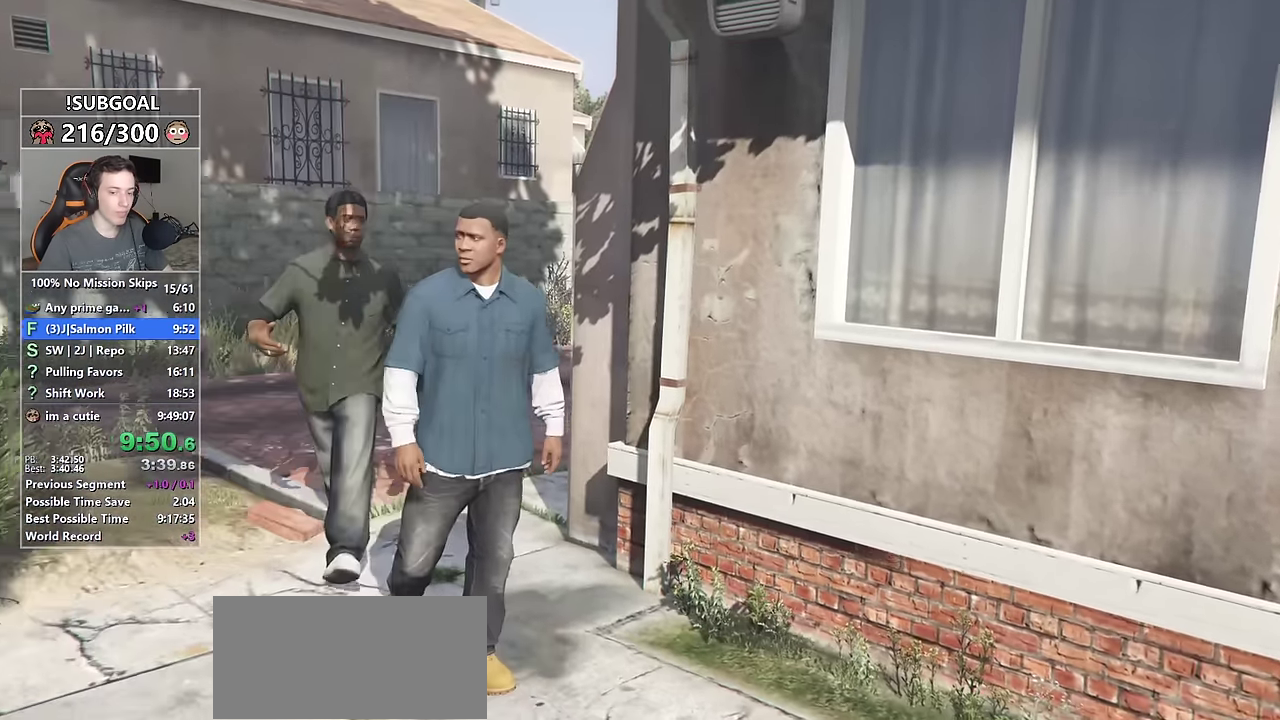
{"keys": [], "mouse": ["left"], "events": [[50, "mouse_left", "up"], [100, "mouse_left", "down"], [184, "mouse_left", "up"], [284, "mouse_left", "down"], [367, "mouse_left", "up"], [417, "mouse_left", "down"]]}
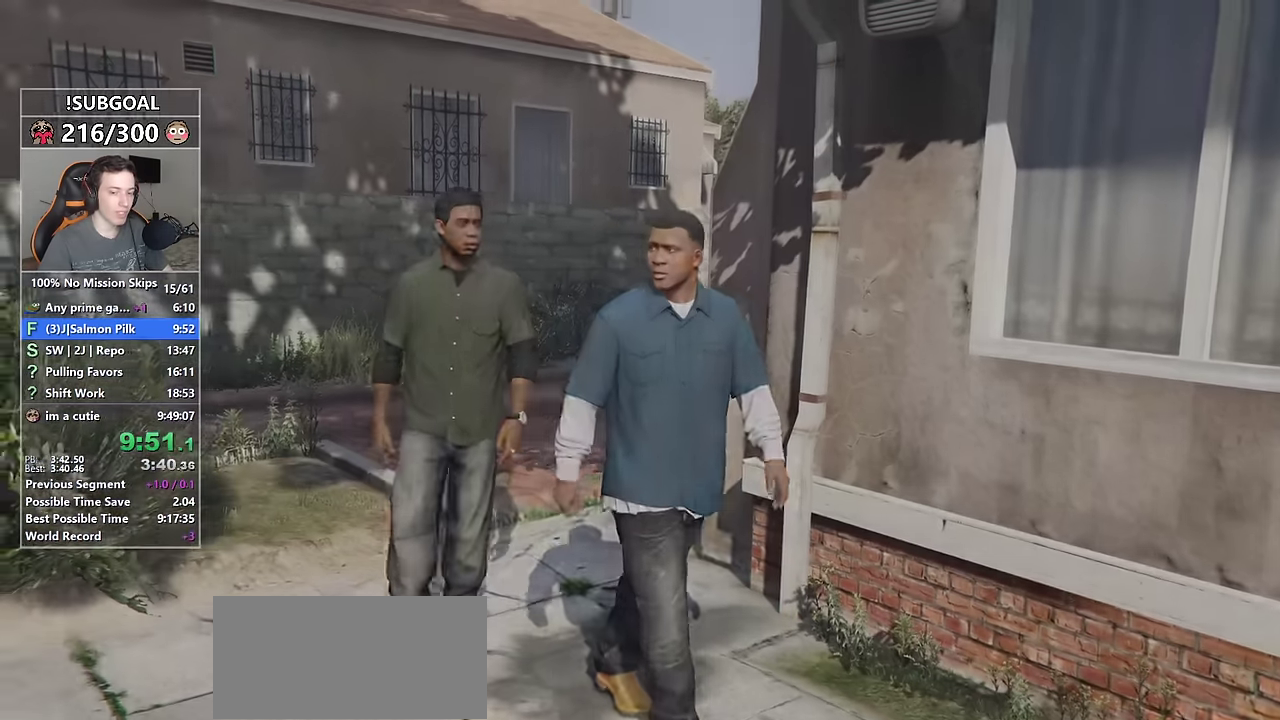
{"keys": [], "mouse": [], "events": [[17, "mouse_left", "up"], [67, "mouse_left", "down"], [200, "mouse_left", "up"], [250, "mouse_left", "down"], [384, "mouse_left", "up"]]}
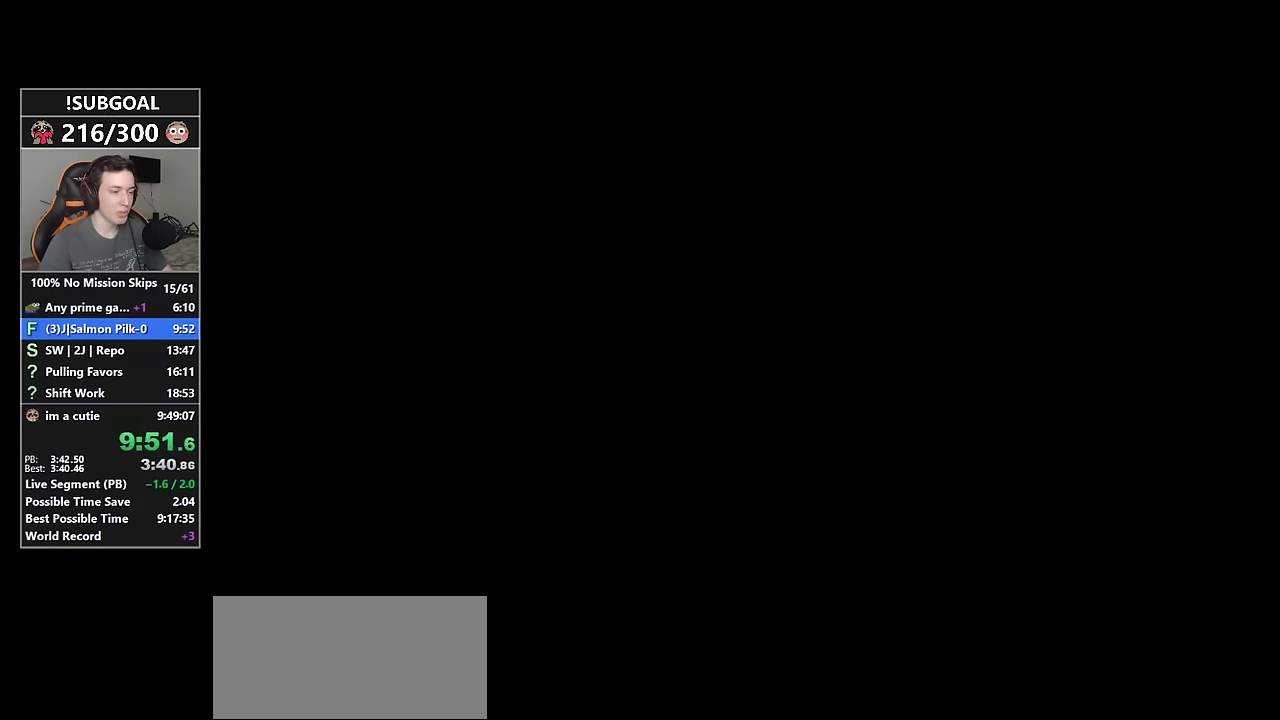
{"keys": [], "mouse": ["middle"], "events": [[267, "mouse_middle", "down"], [400, "mouse_middle", "up"], [500, "mouse_middle", "down"]]}
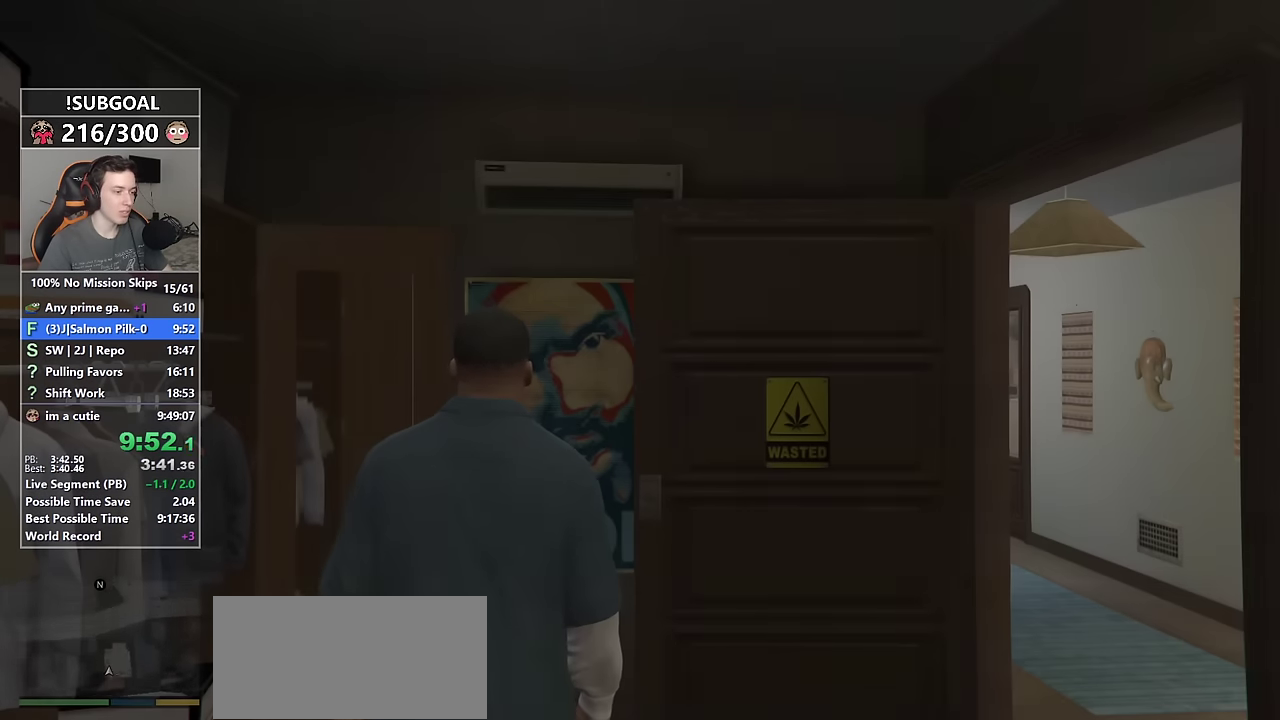
{"keys": [], "mouse": [], "events": [[150, "mouse_middle", "up"], [334, "mouse_middle", "down"], [467, "mouse_middle", "up"]]}
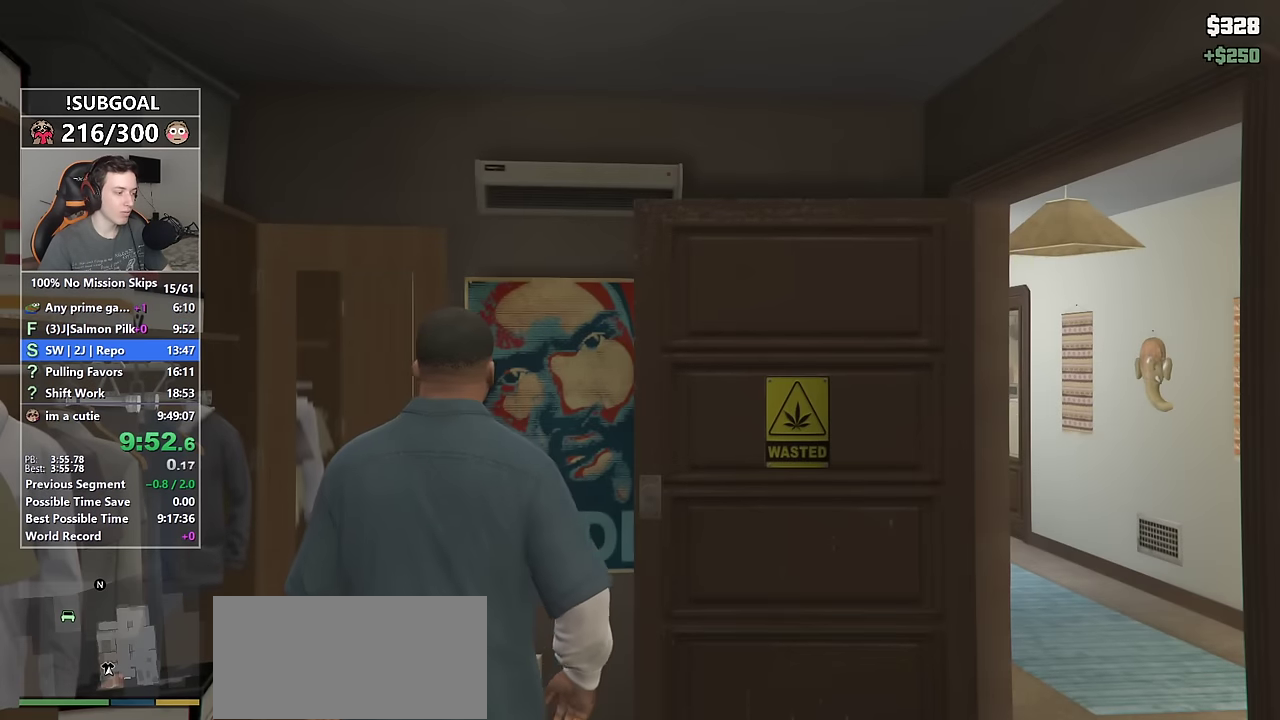
{"keys": [], "mouse": [], "events": [[384, "mouse_left", "down"], [484, "mouse_left", "up"]]}
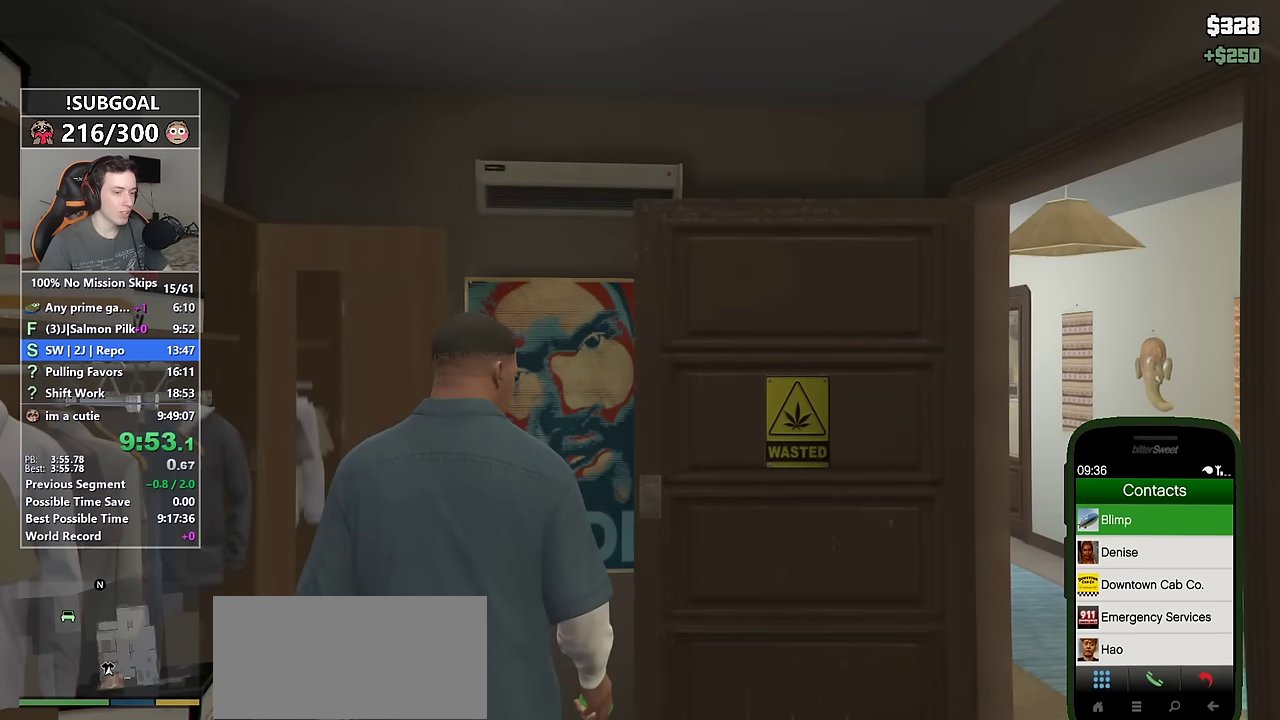
{"keys": [], "mouse": [], "events": [[84, "mouse_wheel_down", "down"], [134, "mouse_wheel_down", "up"], [184, "mouse_wheel_down", "down"], [217, "mouse_wheel_down", "up"], [367, "mouse_left", "down"], [450, "mouse_left", "up"]]}
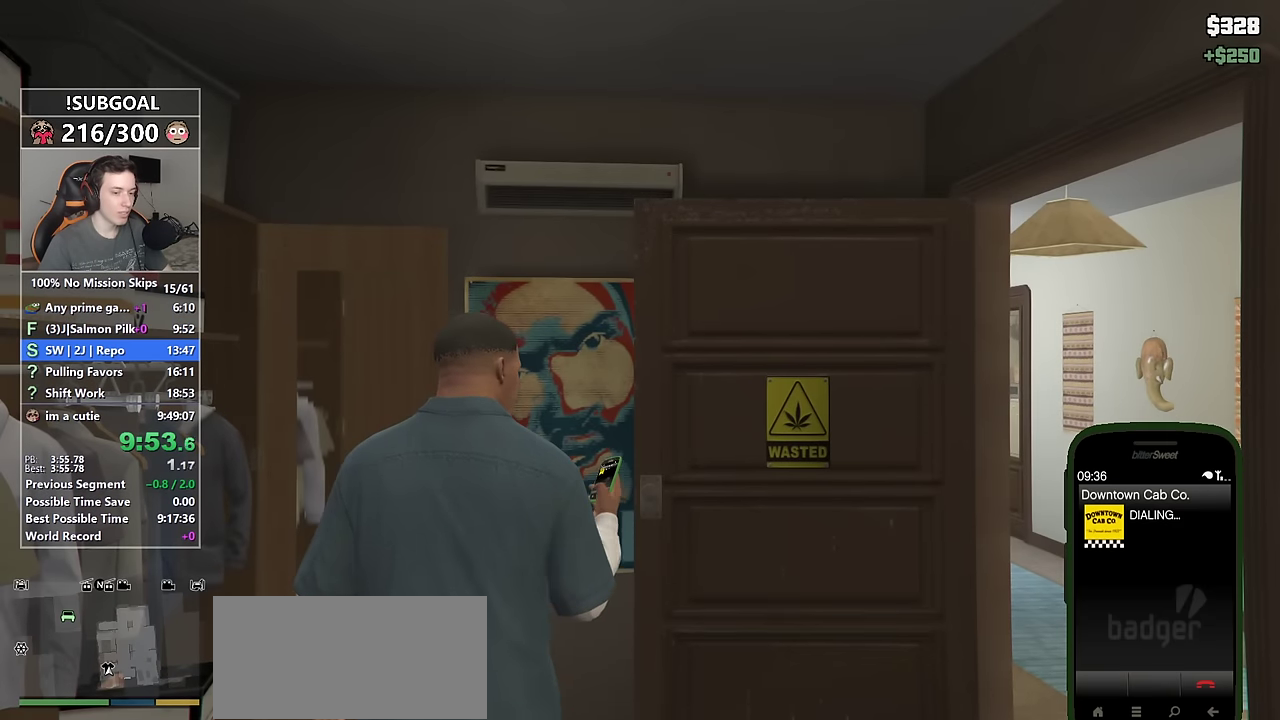
{"keys": [], "mouse": [], "events": []}
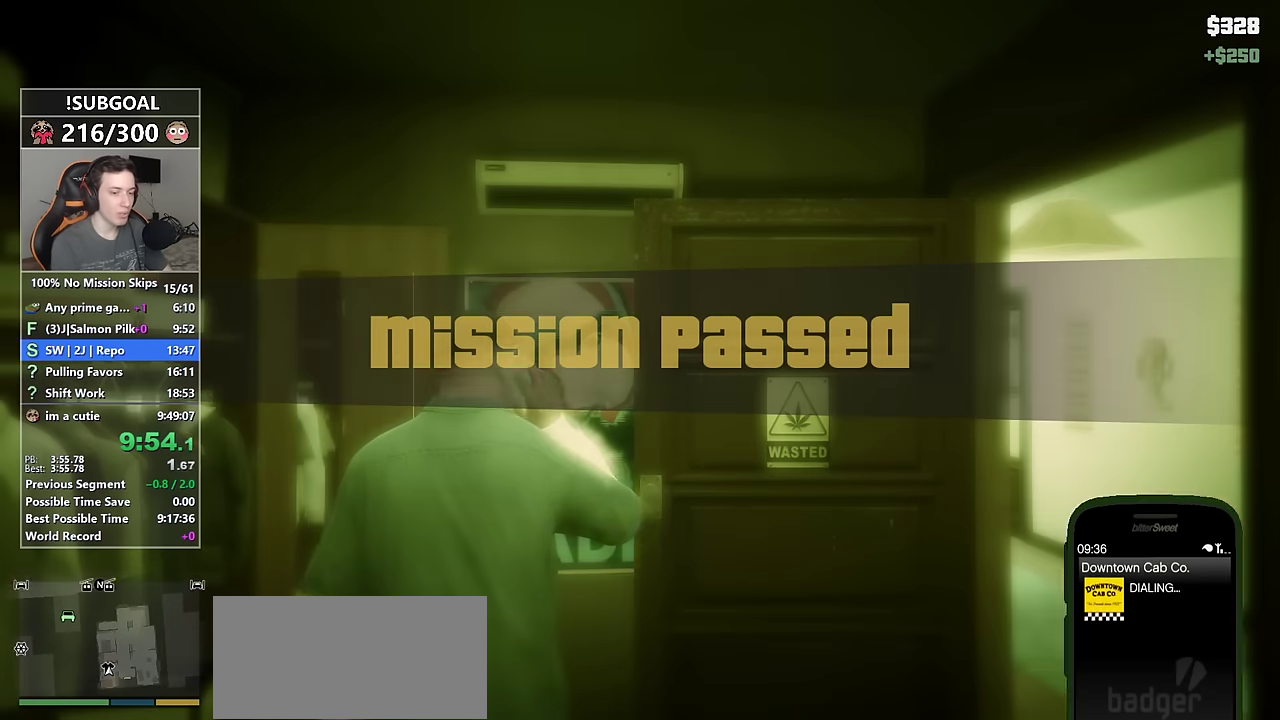
{"keys": [], "mouse": [], "events": [[250, "return", "down"], [350, "return", "up"], [384, "return", "down"], [484, "return", "up"]]}
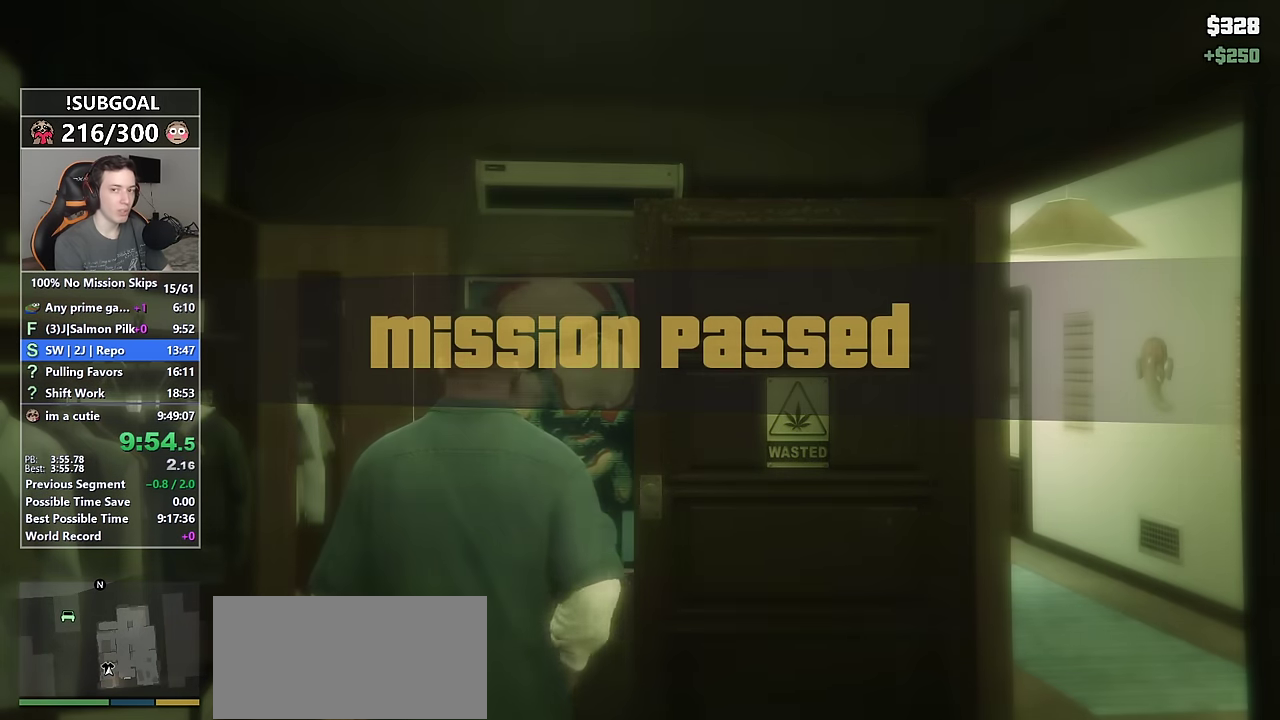
{"keys": [], "mouse": [], "events": [[84, "return", "down"], [134, "return", "up"], [217, "return", "down"], [317, "return", "up"], [400, "return", "down"], [450, "return", "up"]]}
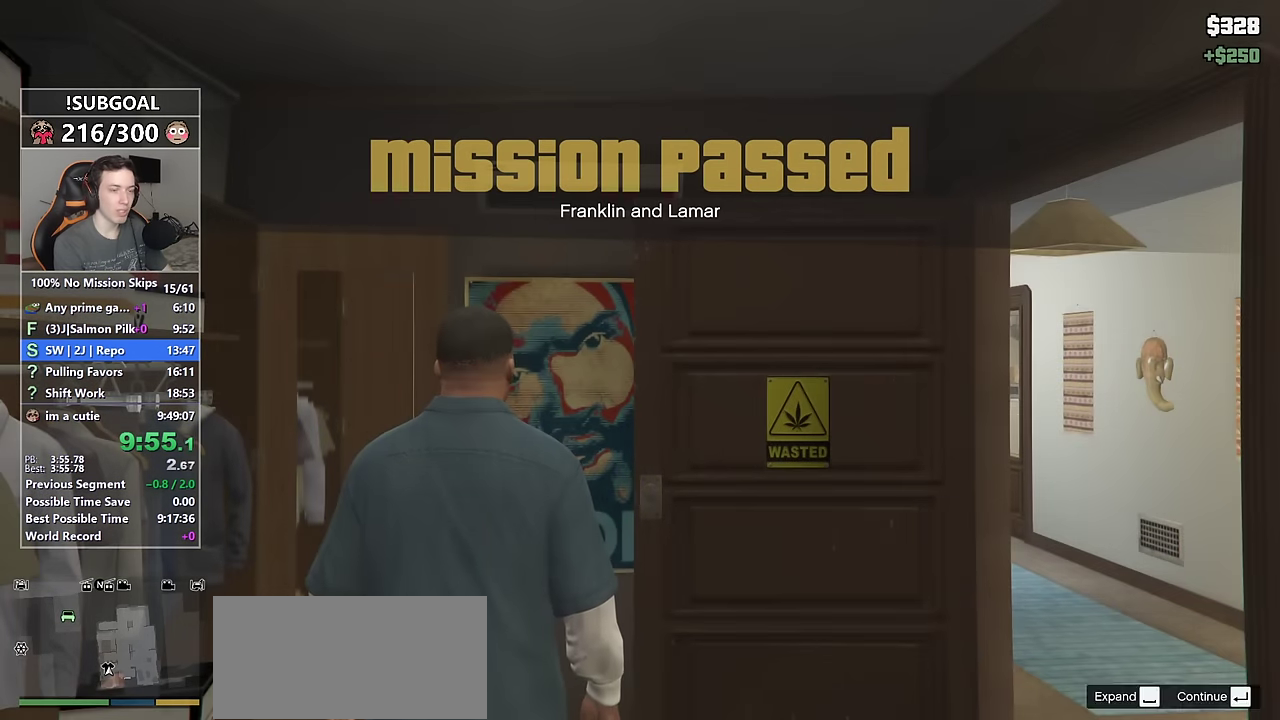
{"keys": ["s"], "mouse": [], "events": [[50, "return", "down"], [100, "return", "up"], [234, "return", "down"], [284, "return", "up"], [334, "s", "down"], [384, "return", "down"], [467, "return", "up"]]}
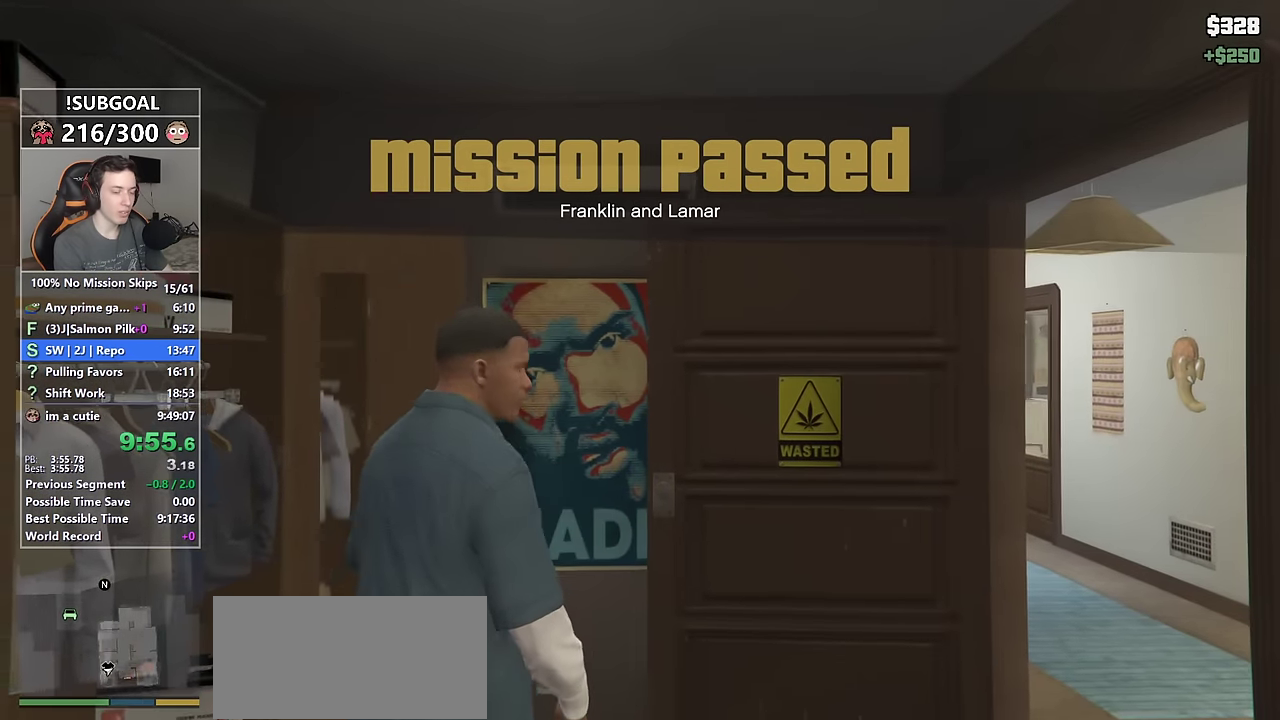
{"keys": ["a", "e"], "mouse": [], "events": [[67, "return", "down"], [150, "a", "down"], [150, "return", "up"], [184, "a", "up"], [250, "return", "down"], [350, "e", "down"], [350, "return", "up"], [400, "e", "up"], [434, "return", "down"], [434, "s", "up"], [500, "a", "down"], [500, "e", "down"], [500, "return", "up"]]}
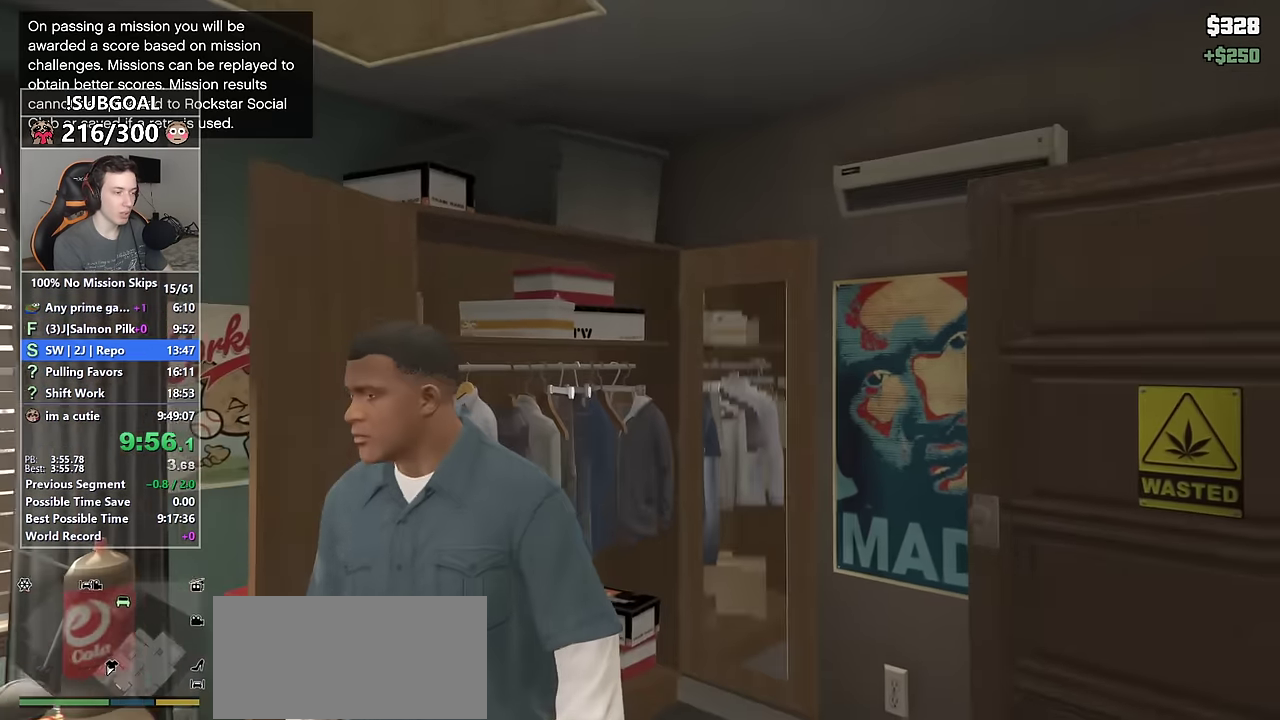
{"keys": ["a"], "mouse": [], "events": [[117, "e", "up"], [167, "e", "down"], [217, "return", "down"], [267, "e", "up"], [300, "return", "up"], [367, "e", "down"], [417, "e", "up"], [417, "return", "down"], [450, "return", "up"]]}
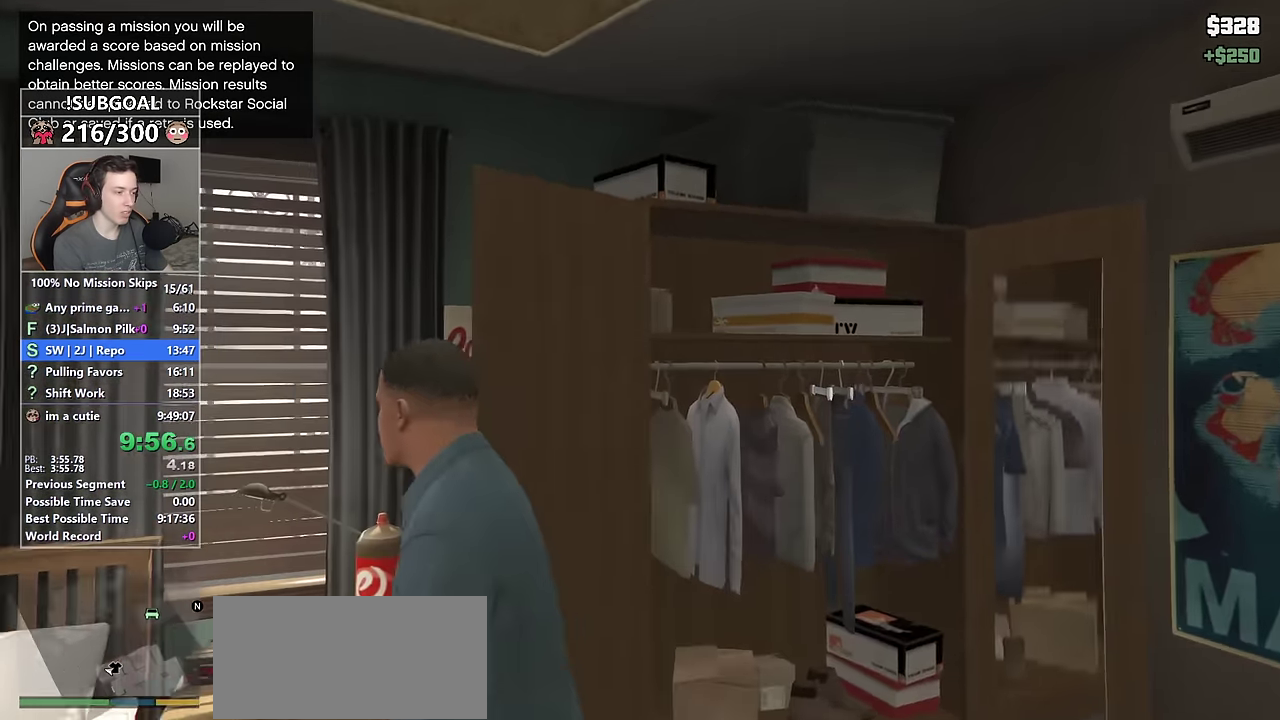
{"keys": [], "mouse": [], "events": [[34, "e", "down"], [50, "return", "down"], [100, "e", "up"], [134, "return", "up"], [184, "a", "up"], [184, "e", "down"], [233, "return", "down"], [283, "e", "up"], [283, "return", "up"], [383, "e", "down"], [383, "return", "down"], [433, "e", "up"], [467, "return", "up"]]}
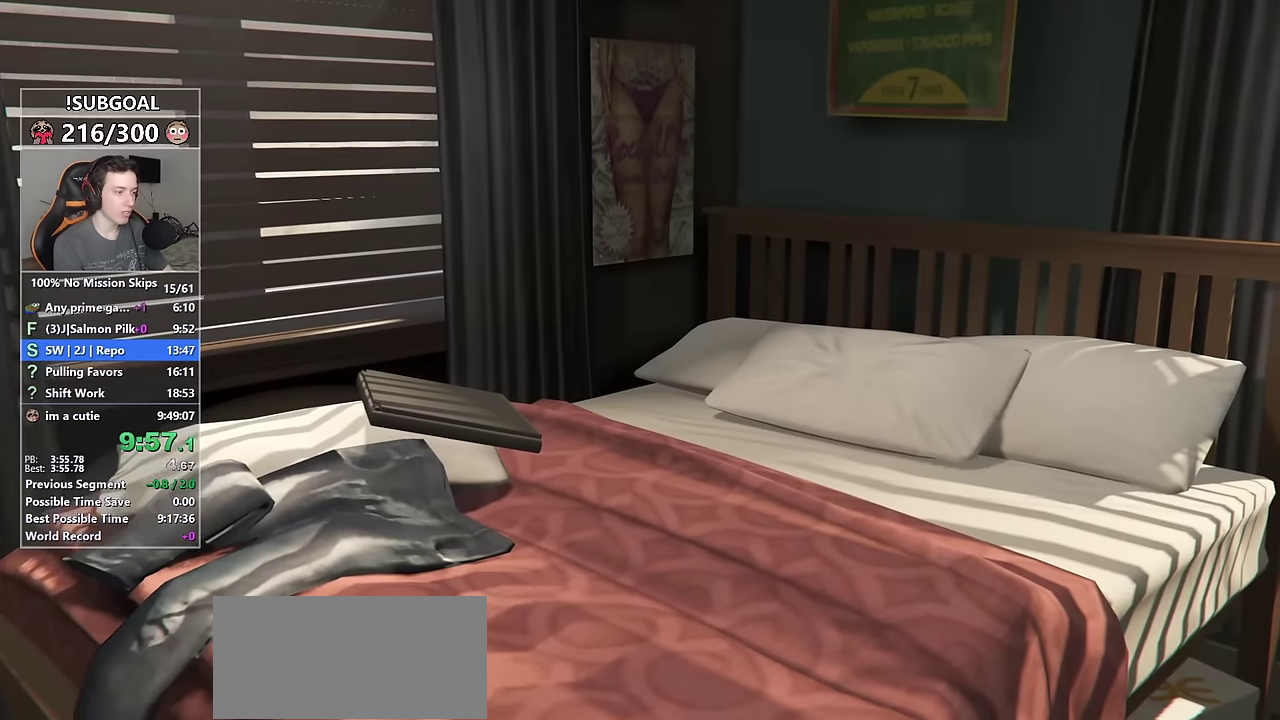
{"keys": ["return"], "mouse": [], "events": [[67, "return", "down"], [117, "return", "up"], [200, "return", "down"], [250, "return", "up"], [350, "return", "down"], [433, "return", "up"], [483, "return", "down"]]}
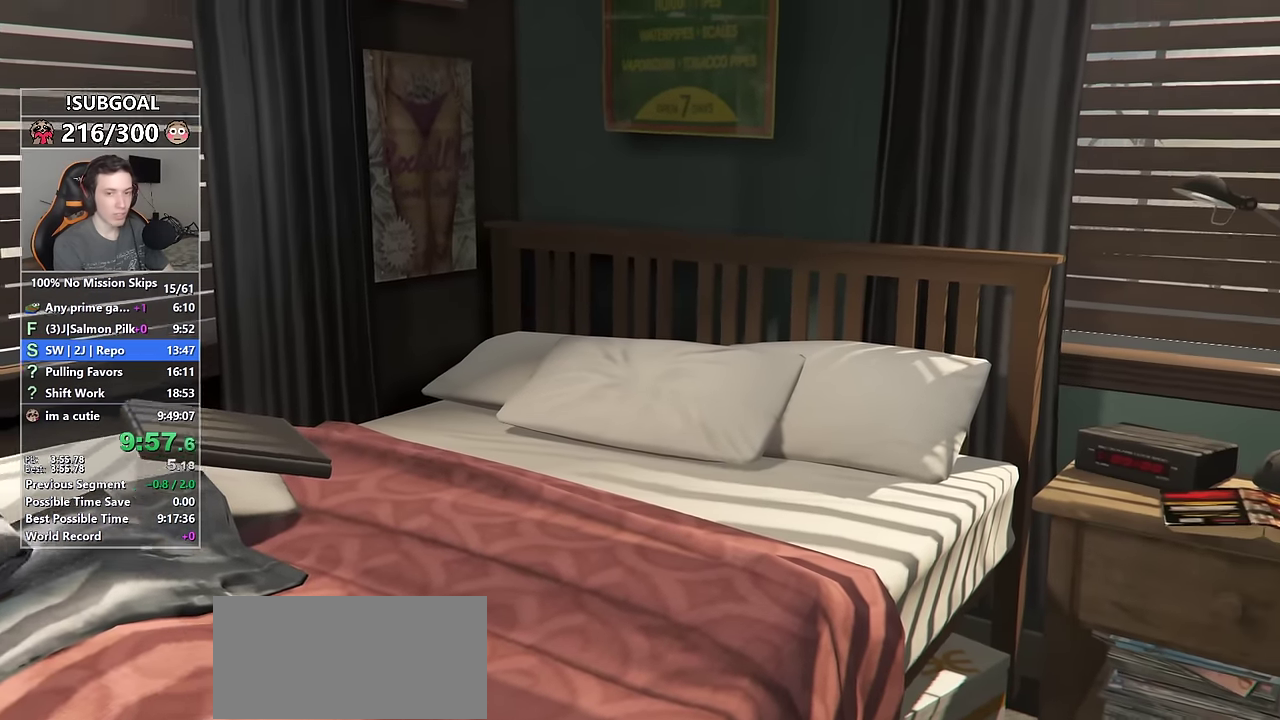
{"keys": ["return"], "mouse": [], "events": [[83, "return", "up"], [167, "return", "down"], [267, "return", "up"], [367, "return", "down"], [400, "return", "up"], [500, "return", "down"]]}
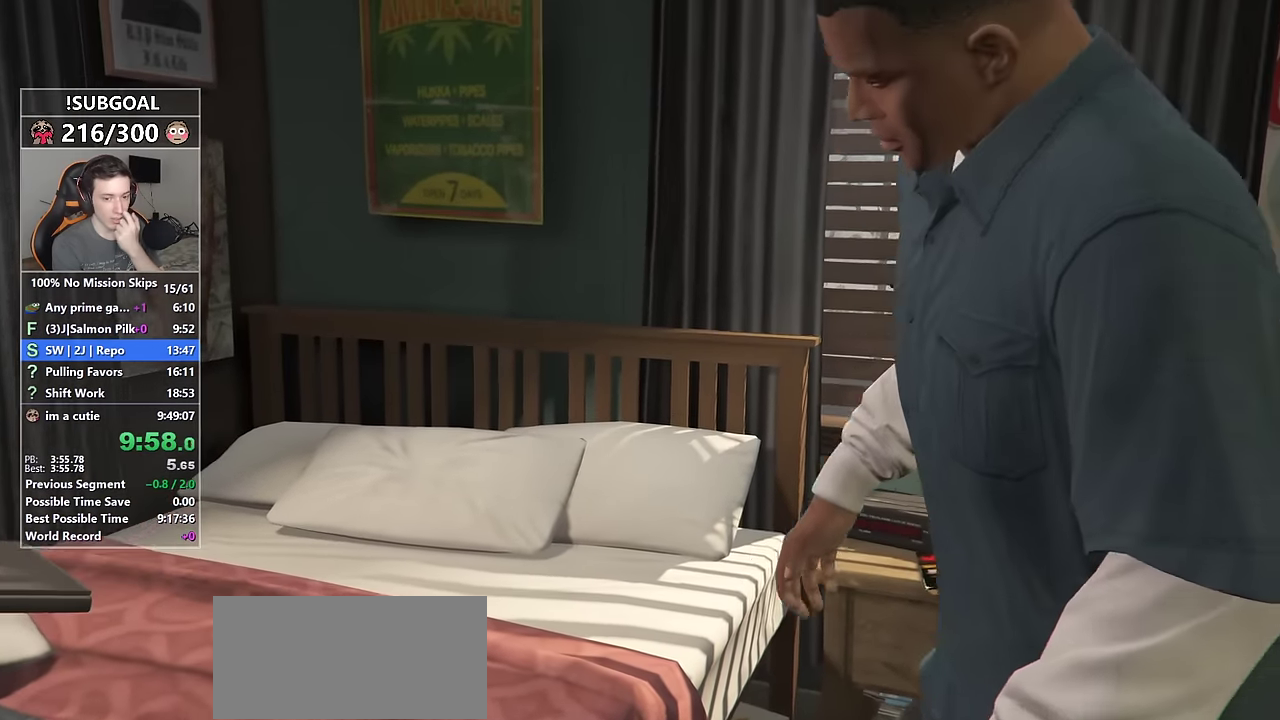
{"keys": ["return"], "mouse": [], "events": [[50, "return", "up"], [133, "return", "down"], [233, "return", "up"], [283, "return", "down"], [383, "return", "up"], [467, "return", "down"]]}
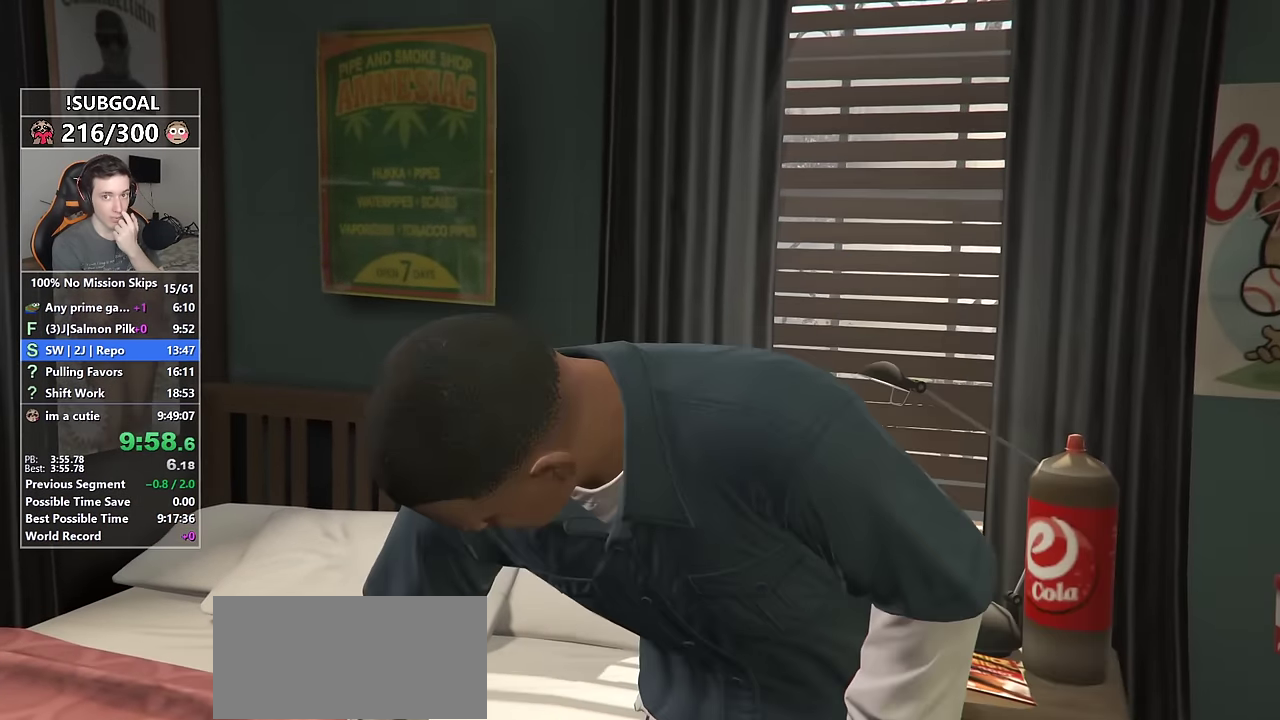
{"keys": ["return"], "mouse": [], "events": [[67, "return", "up"], [150, "return", "down"], [250, "return", "up"], [300, "return", "down"], [383, "return", "up"], [483, "return", "down"]]}
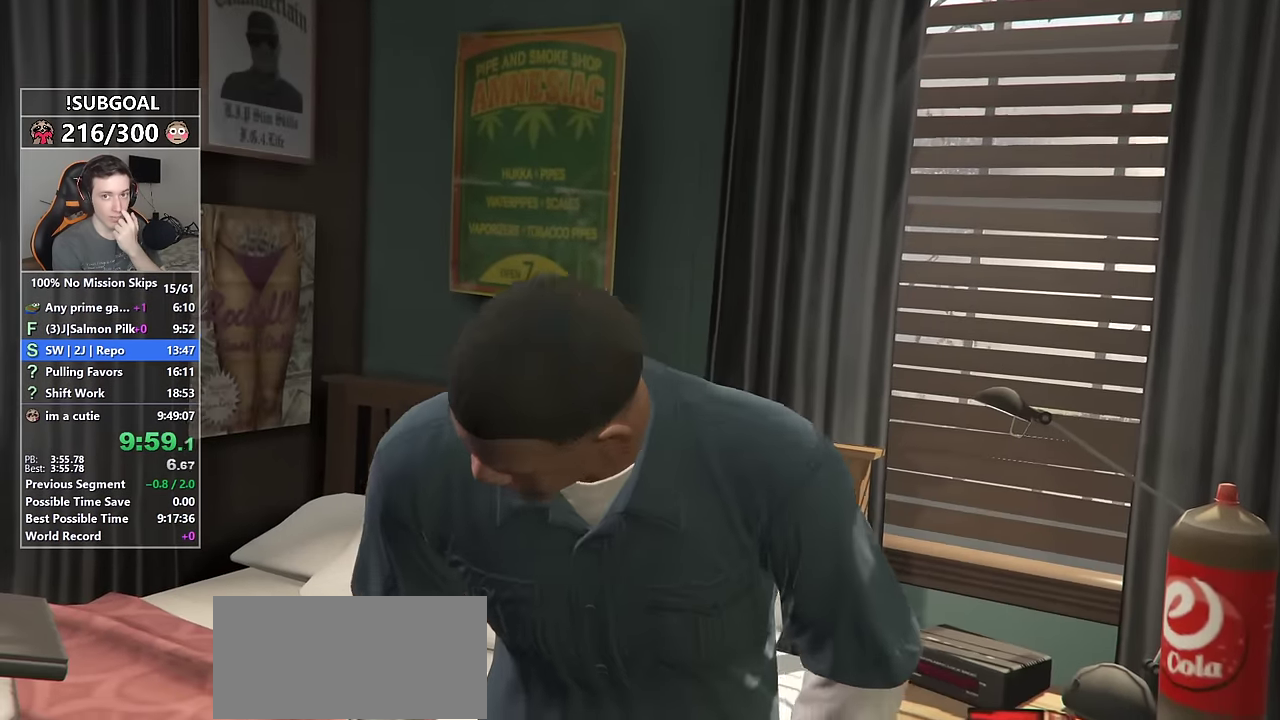
{"keys": ["return"], "mouse": [], "events": [[83, "return", "up"], [183, "return", "down"], [200, "return", "up"], [317, "return", "down"], [417, "return", "up"], [500, "return", "down"]]}
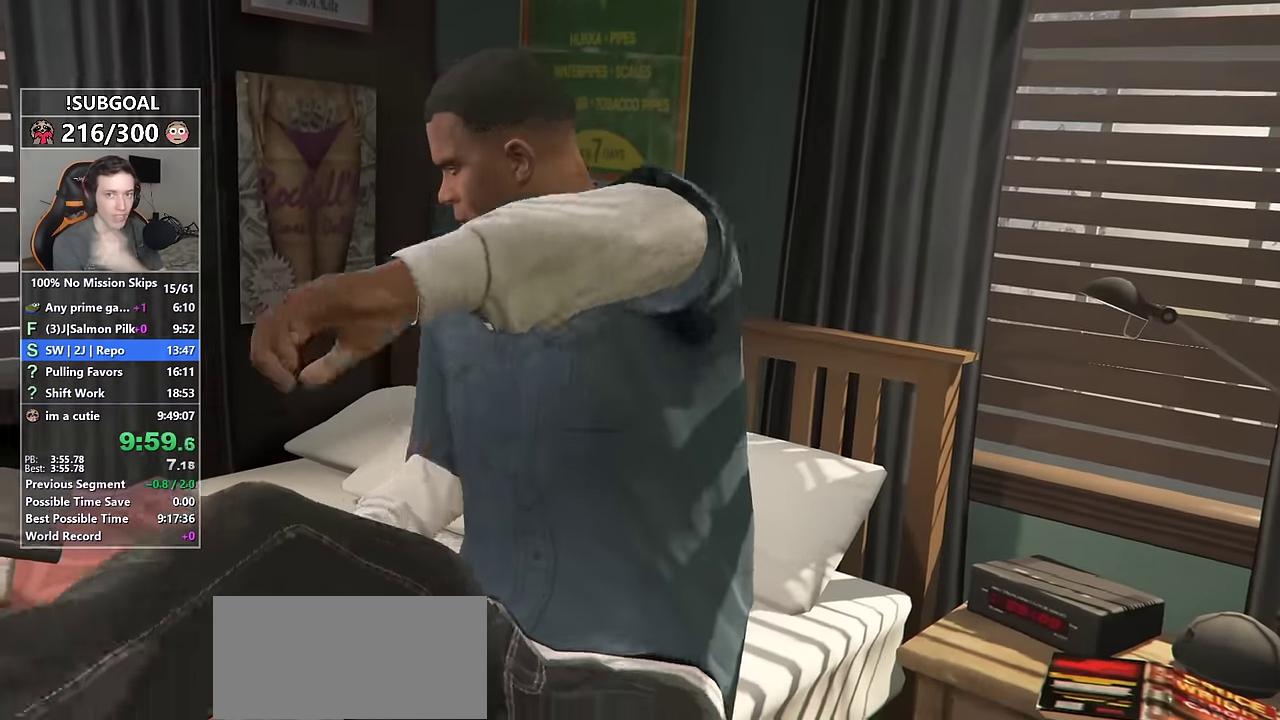
{"keys": [], "mouse": [], "events": [[100, "return", "up"], [183, "return", "down"], [233, "return", "up"], [383, "return", "down"], [433, "return", "up"]]}
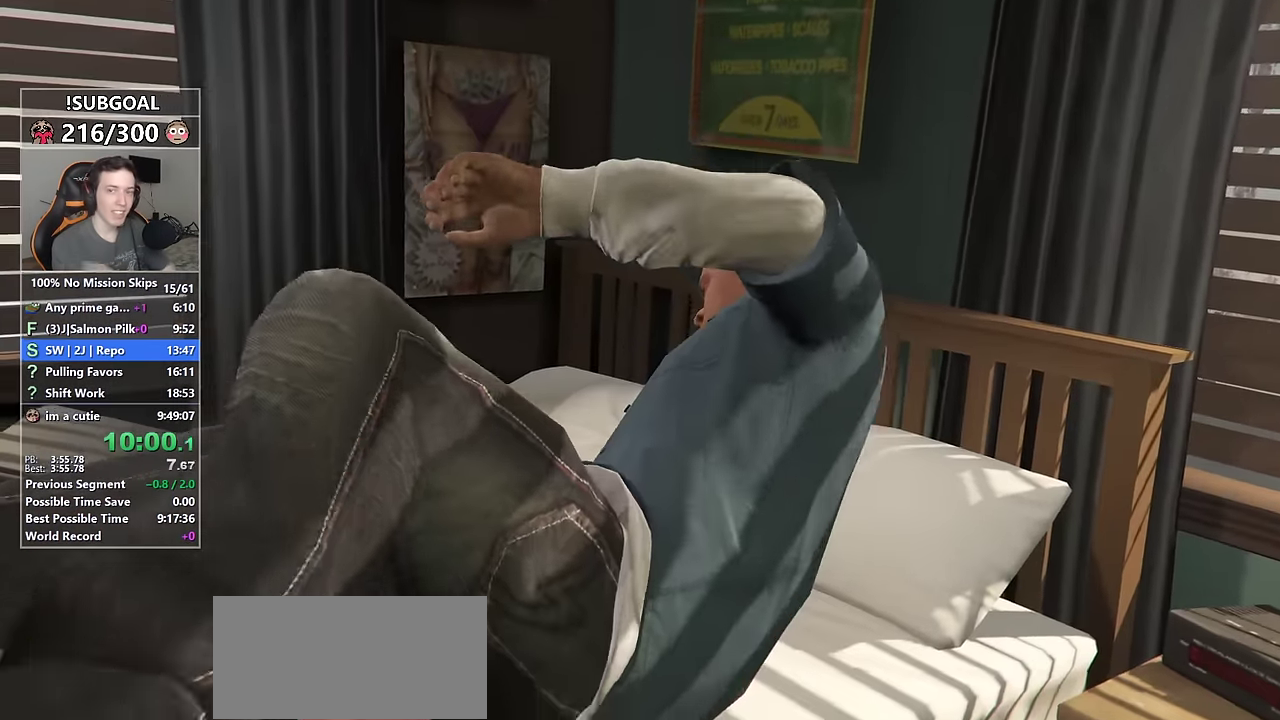
{"keys": [], "mouse": [], "events": [[17, "return", "down"], [117, "return", "up"], [200, "return", "down"], [250, "return", "up"], [350, "return", "down"], [433, "return", "up"]]}
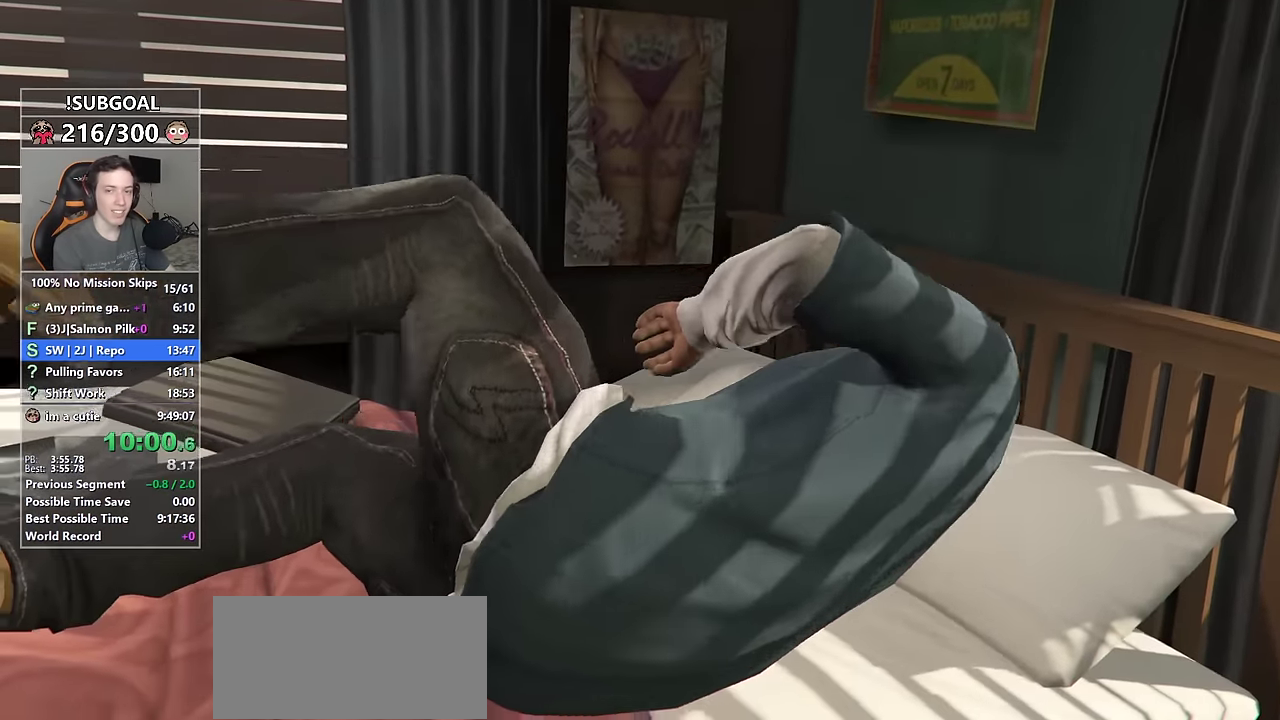
{"keys": [], "mouse": [], "events": [[33, "return", "down"], [133, "return", "up"], [217, "return", "down"], [317, "return", "up"], [400, "return", "down"], [450, "return", "up"]]}